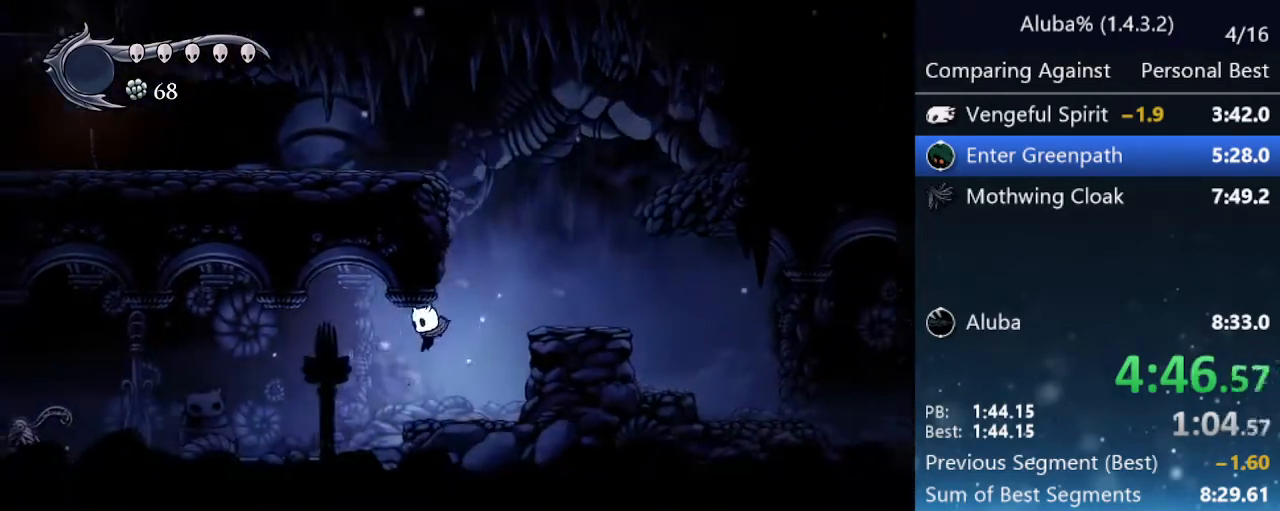
Gameplay with keyboard; each line is a JSON object with the keys held at the frame after it. "events" lists presses ("down") and releases ("up") of "cast", "cdash", "dash", "dnail", "down", "focus", "jump", "left", "menu", "nail", "pause", "right" and "up" between this image and that frame as [ms after this image, input, new state], when the widget could be followed in between. No other keys are recorded. Mouse input is not recorded. Key names are as the overlay labels them; some are game actions (e.g. jump) rather than physical keys.
{"keys": ["left"], "events": []}
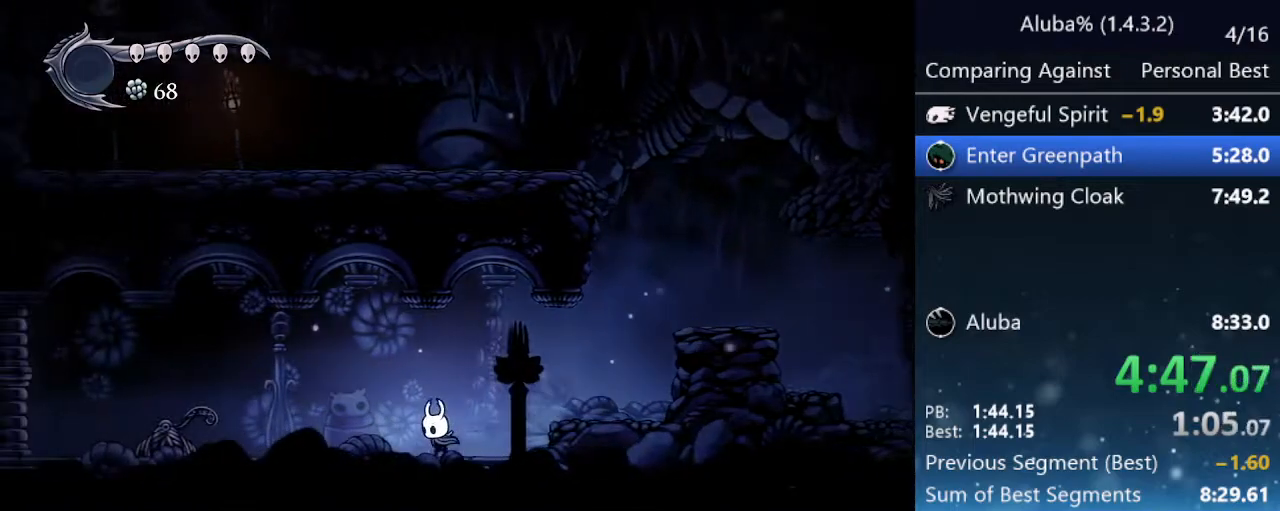
{"keys": ["left", "nail"], "events": [[433, "nail", "down"]]}
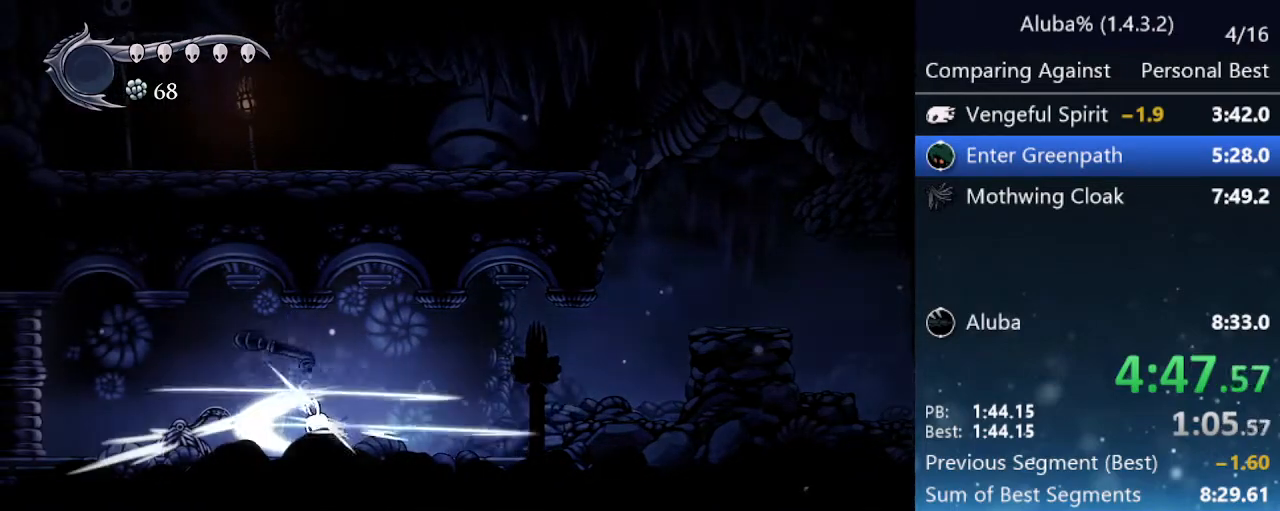
{"keys": ["left", "nail", "up"], "events": [[183, "nail", "up"], [283, "up", "down"], [417, "nail", "down"]]}
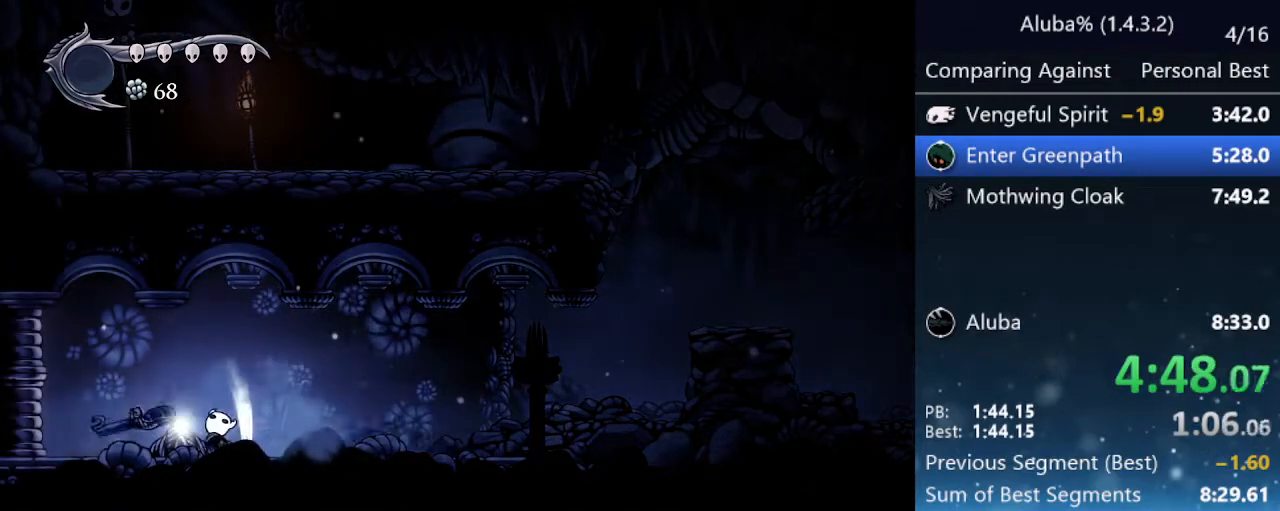
{"keys": ["left", "up"], "events": [[100, "nail", "up"], [283, "nail", "down"], [483, "nail", "up"]]}
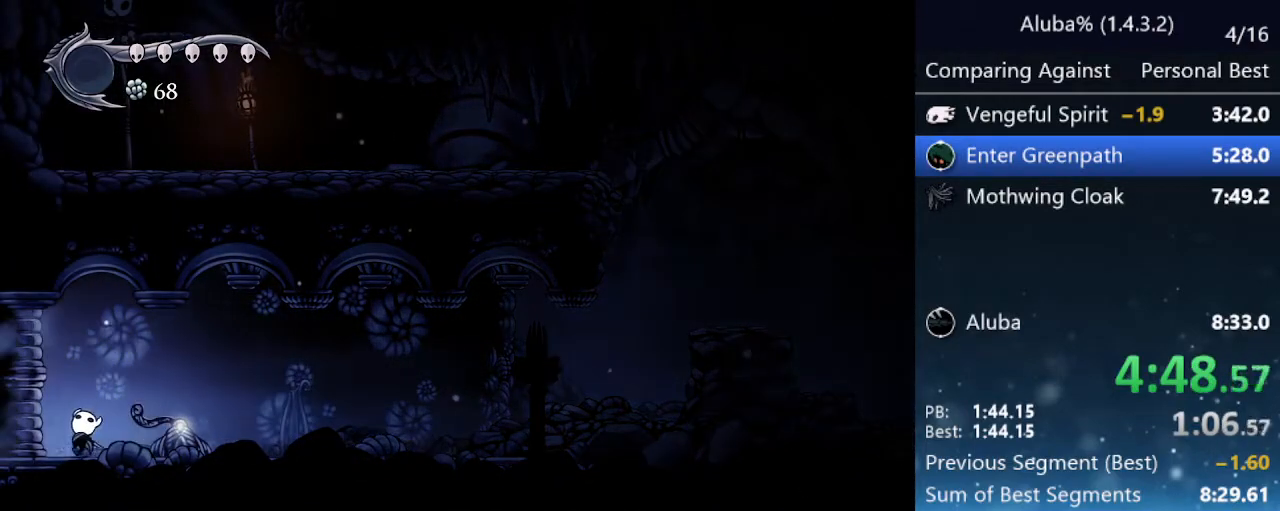
{"keys": ["left", "up"], "events": [[150, "nail", "down"], [350, "nail", "up"]]}
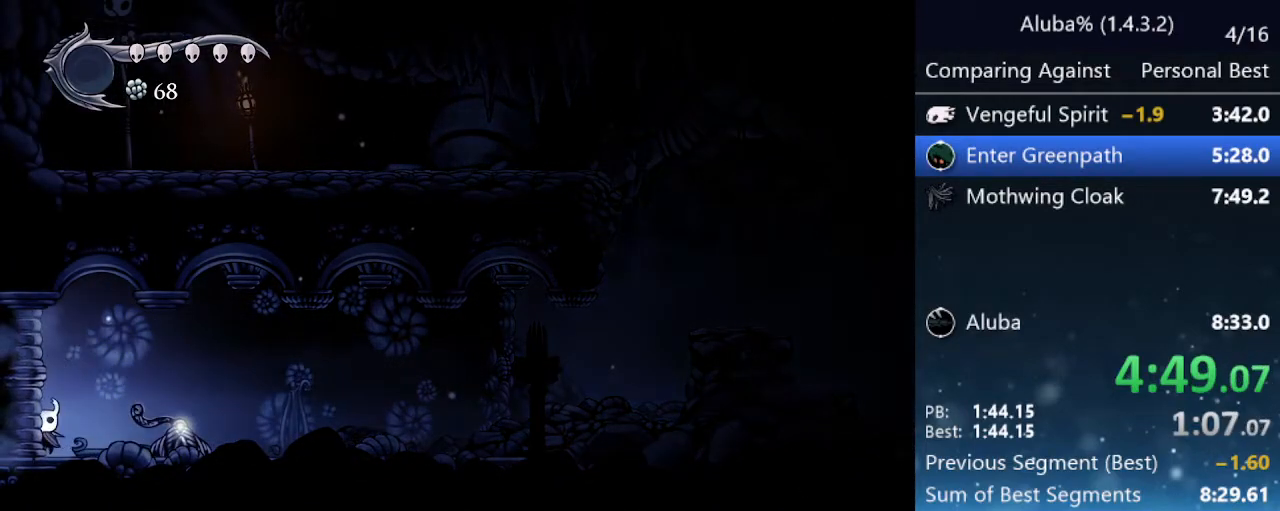
{"keys": ["left", "up"], "events": [[33, "nail", "down"], [283, "nail", "up"]]}
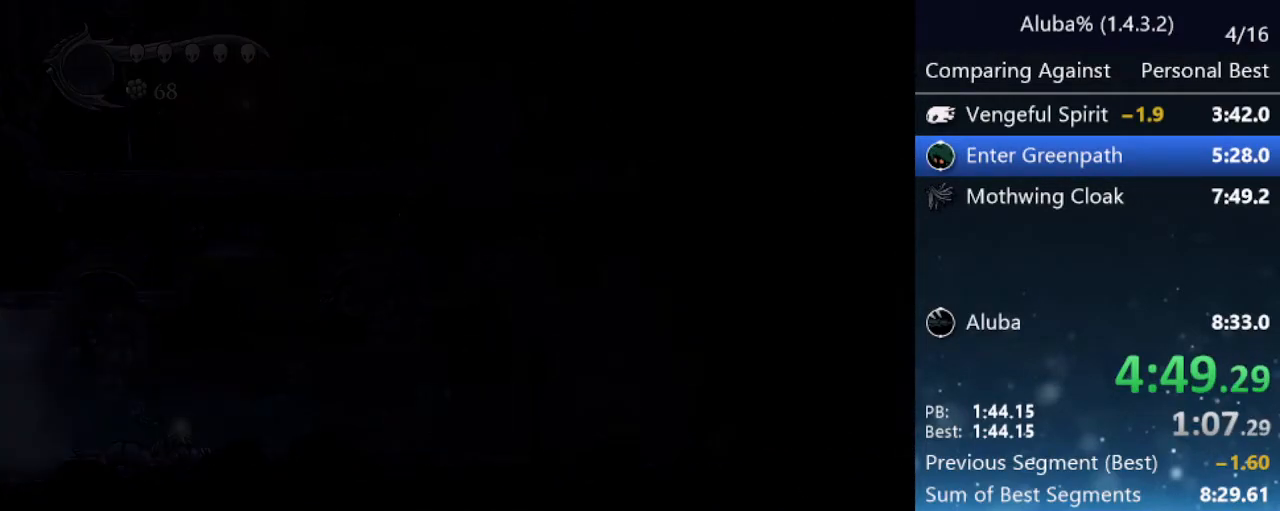
{"keys": ["left"], "events": [[100, "up", "up"]]}
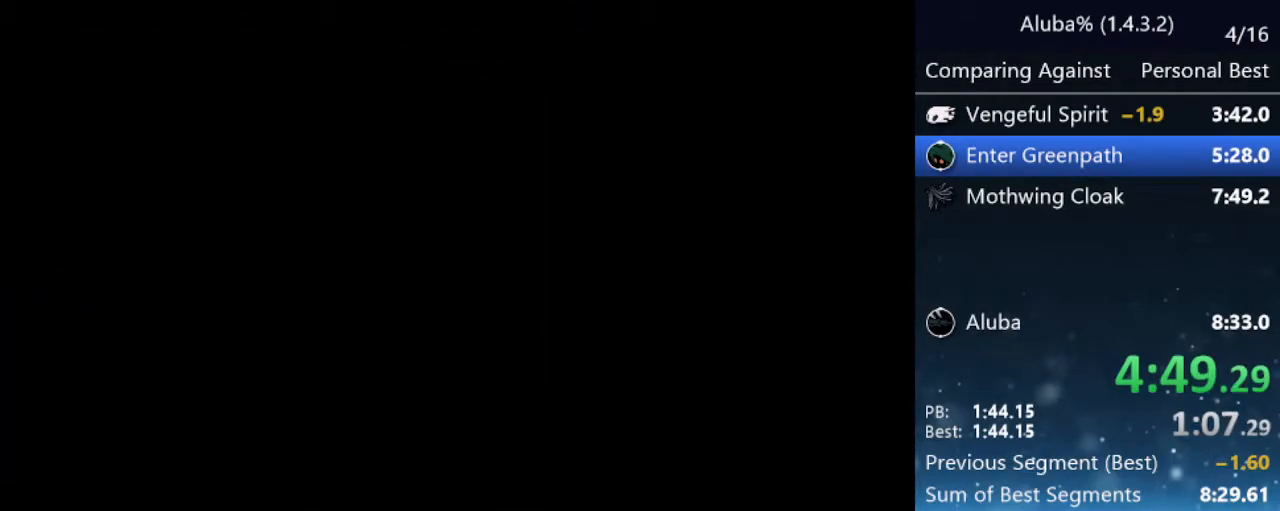
{"keys": ["left"], "events": []}
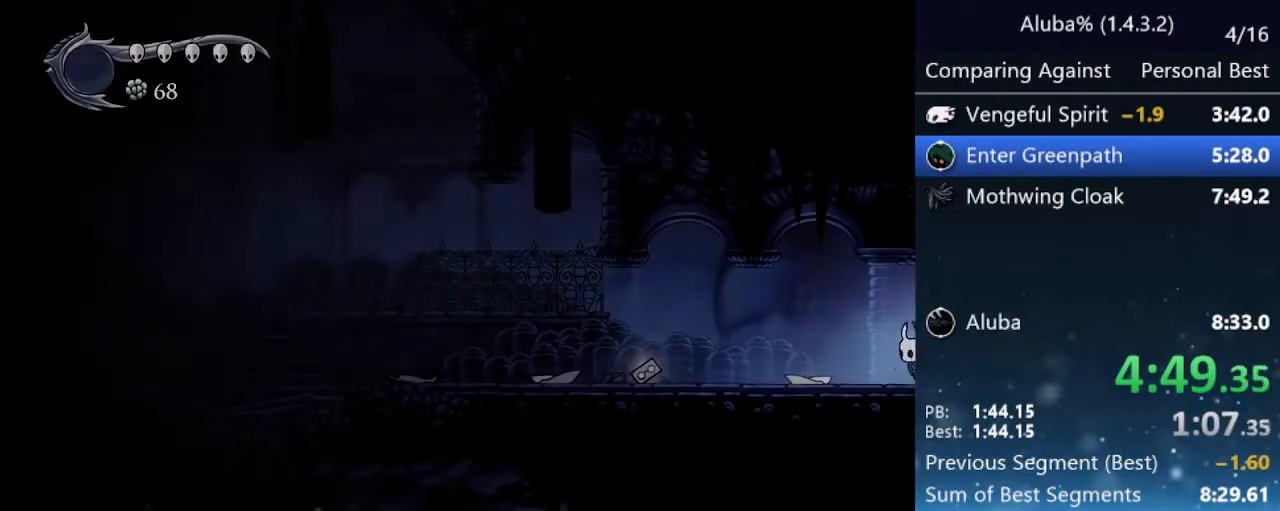
{"keys": ["left", "nail"], "events": [[367, "nail", "down"]]}
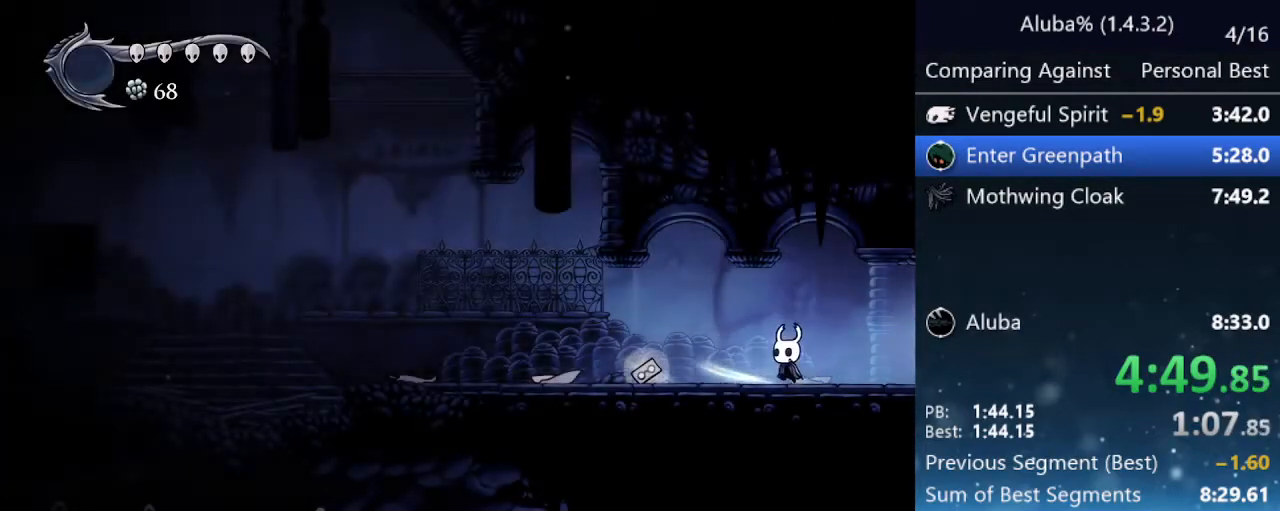
{"keys": ["left"], "events": [[50, "nail", "up"], [250, "nail", "down"], [467, "nail", "up"]]}
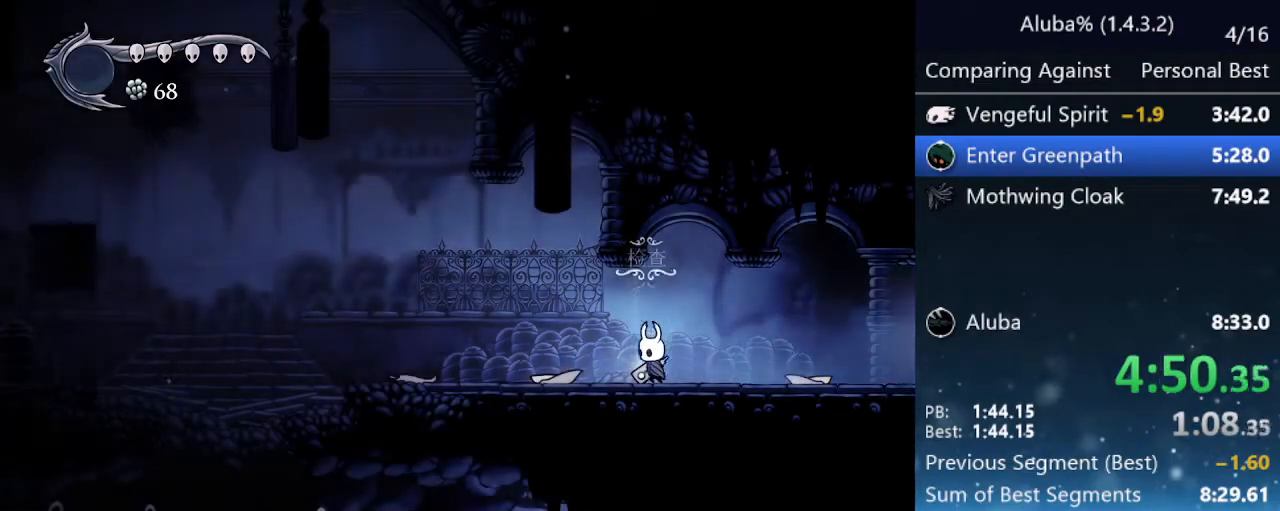
{"keys": ["left"], "events": [[167, "nail", "down"], [400, "nail", "up"]]}
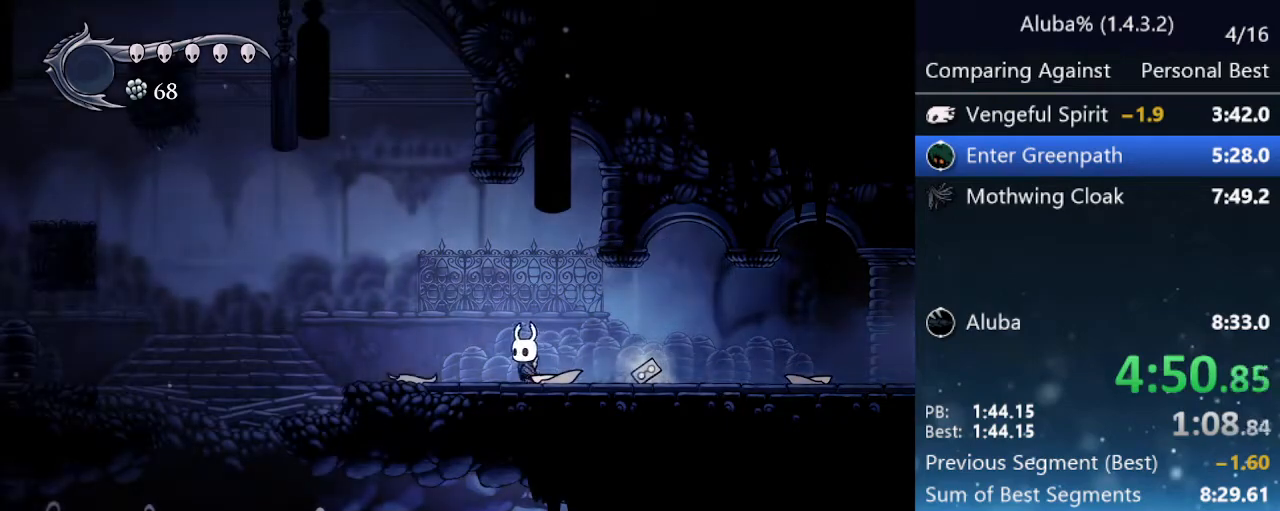
{"keys": ["left"], "events": [[133, "nail", "down"], [317, "nail", "up"]]}
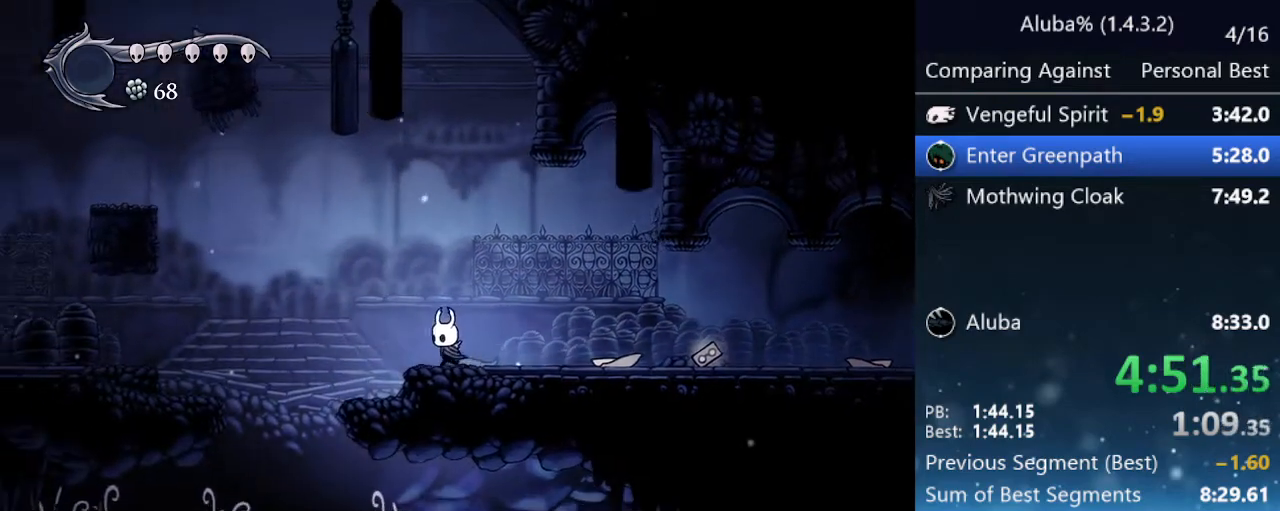
{"keys": ["jump", "left"], "events": [[133, "jump", "down"]]}
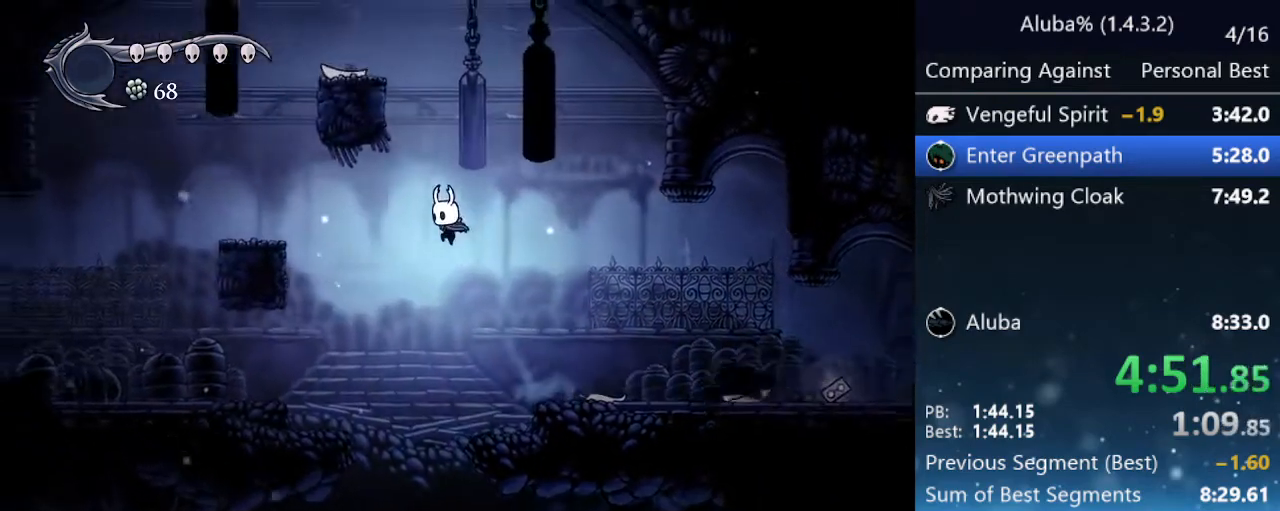
{"keys": ["left"], "events": [[167, "jump", "up"]]}
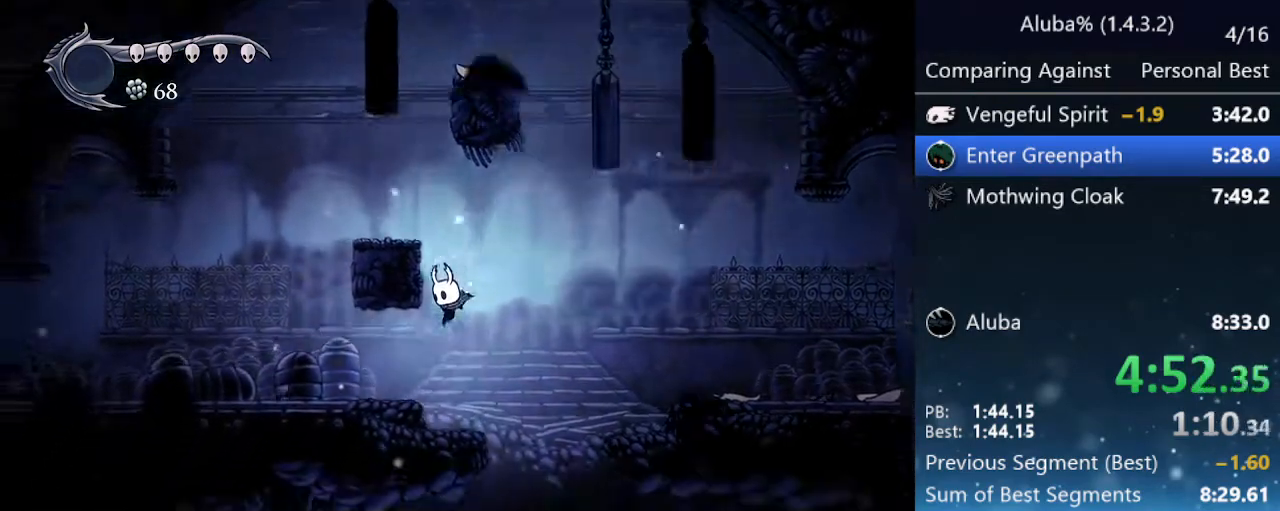
{"keys": ["jump", "left"], "events": [[183, "jump", "down"], [183, "left", "up"], [183, "right", "down"], [467, "left", "down"], [467, "right", "up"]]}
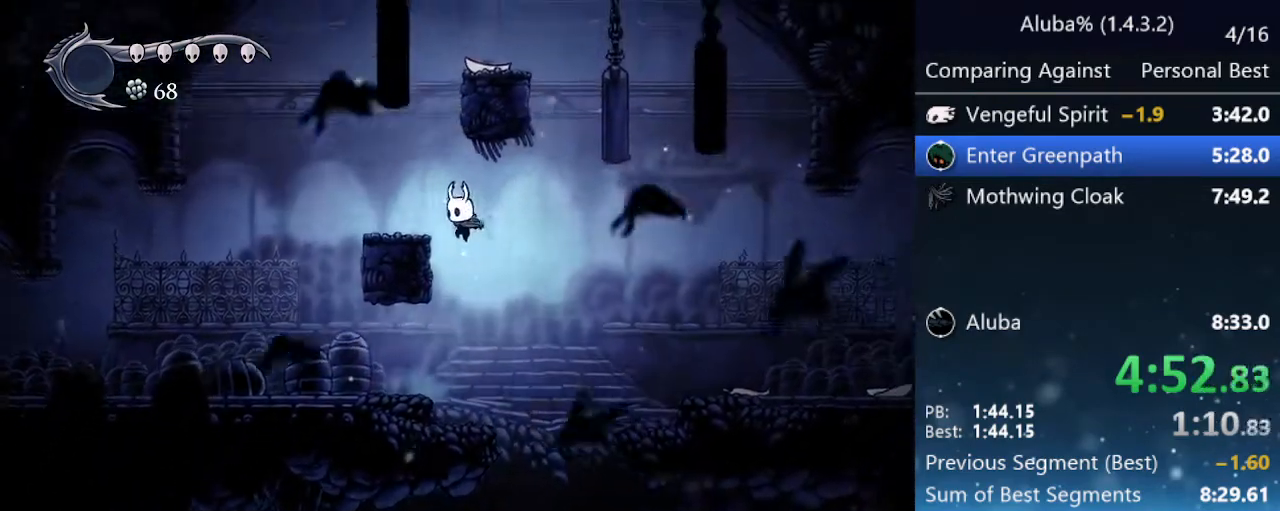
{"keys": ["jump", "right"], "events": [[100, "jump", "up"], [200, "left", "up"], [283, "jump", "down"], [483, "right", "down"]]}
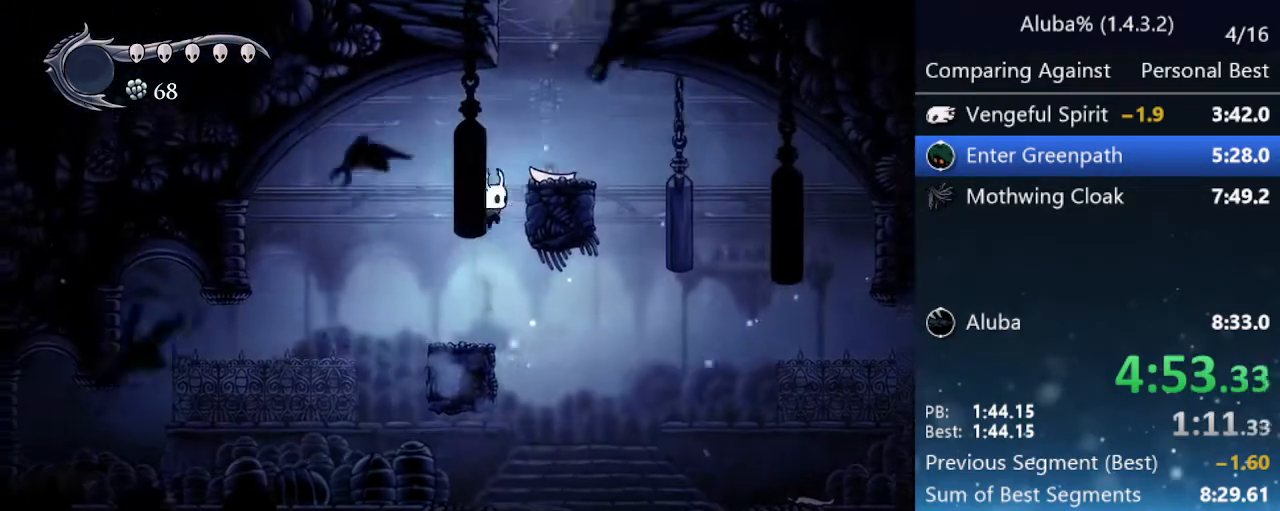
{"keys": ["jump"], "events": [[150, "jump", "up"], [300, "jump", "down"], [350, "right", "up"]]}
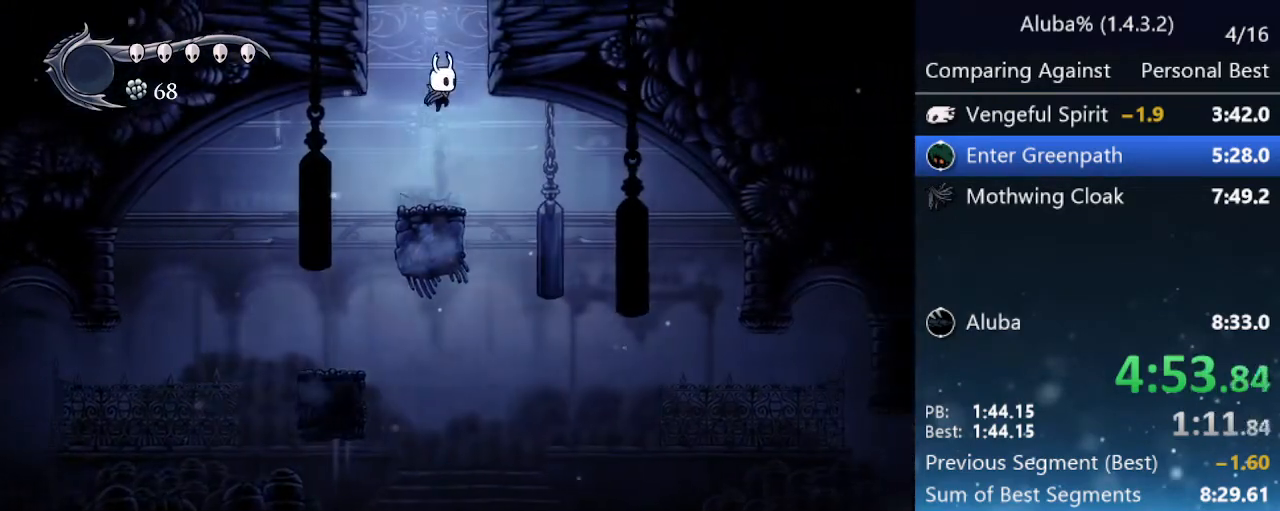
{"keys": ["right", "up"], "events": [[267, "right", "down"], [450, "jump", "up"], [450, "up", "down"]]}
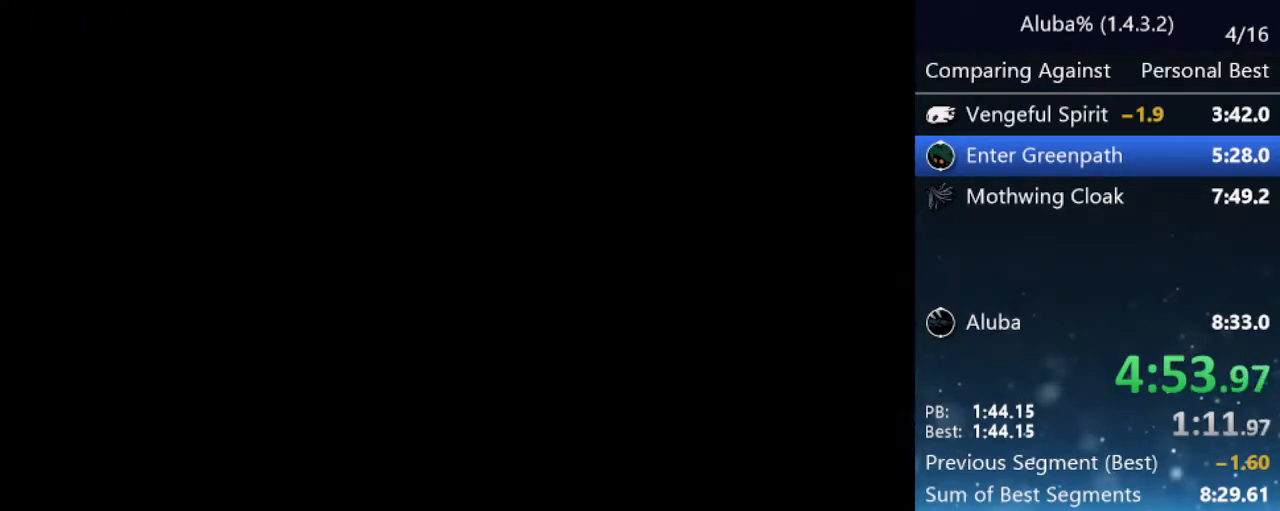
{"keys": ["nail", "right", "up"], "events": [[50, "jump", "down"], [50, "nail", "down"], [100, "up", "up"], [183, "jump", "up"], [233, "up", "down"], [283, "nail", "up"], [283, "right", "up"], [333, "jump", "down"], [333, "up", "up"], [383, "nail", "down"], [417, "right", "down"], [467, "jump", "up"], [467, "up", "down"]]}
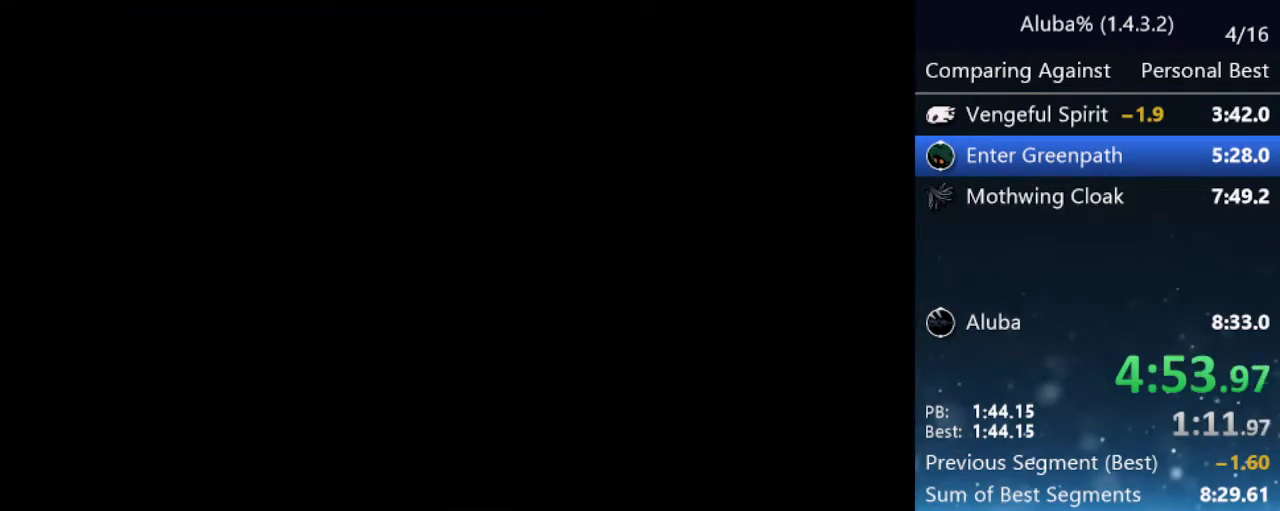
{"keys": ["right", "up"], "events": [[67, "nail", "up"], [67, "up", "up"], [150, "up", "down"], [217, "jump", "down"], [250, "nail", "down"], [300, "up", "up"], [350, "jump", "up"], [450, "nail", "up"], [450, "up", "down"]]}
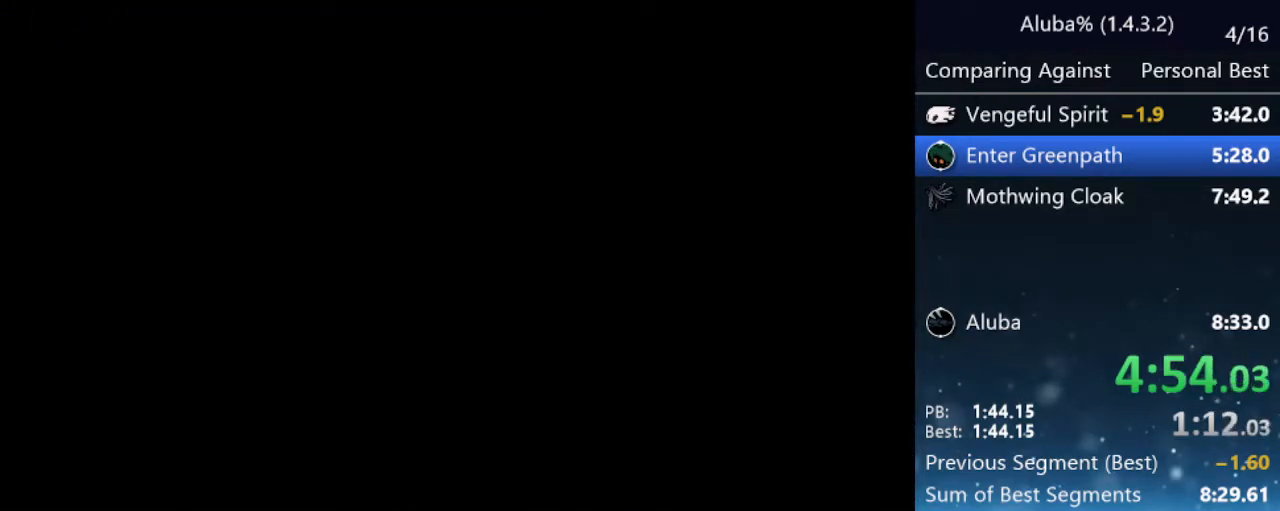
{"keys": ["right"], "events": [[33, "up", "up"], [167, "jump", "down"], [217, "jump", "up"]]}
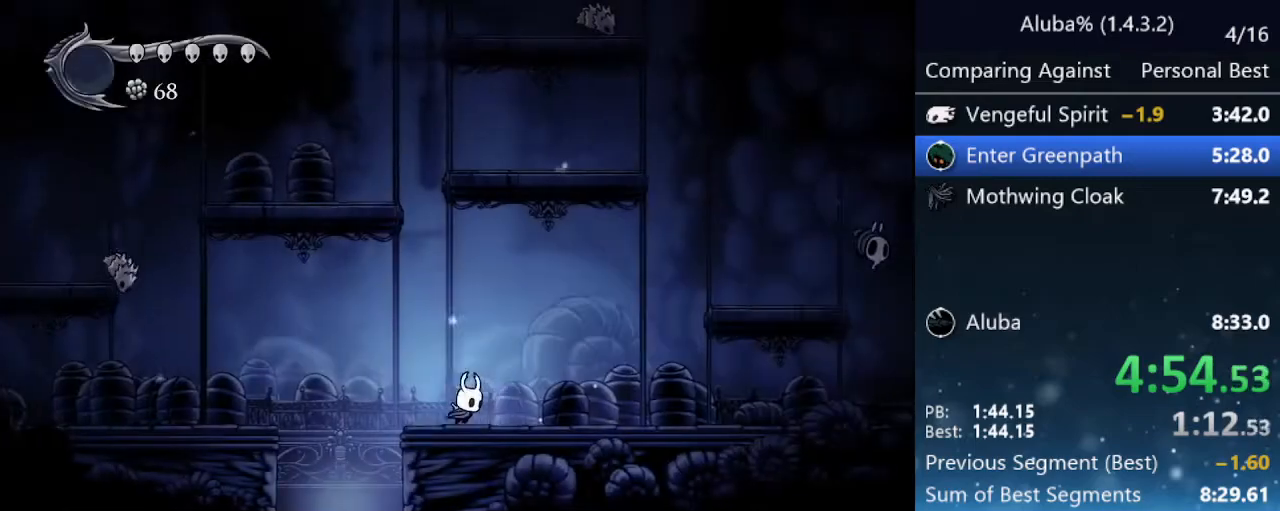
{"keys": ["jump", "right"], "events": [[433, "jump", "down"]]}
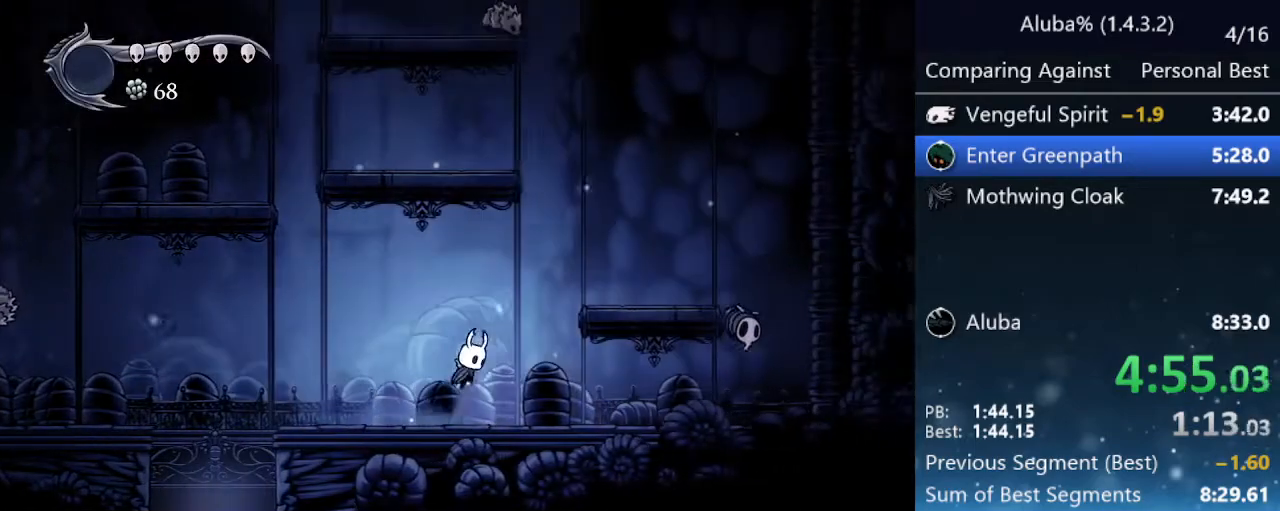
{"keys": ["right"], "events": [[300, "jump", "up"]]}
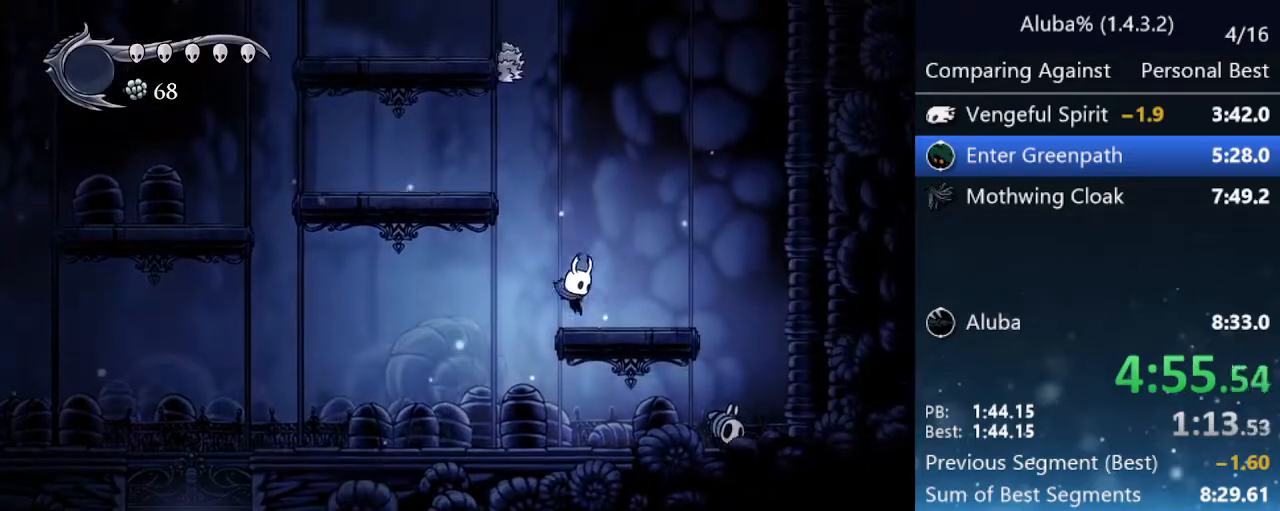
{"keys": ["nail", "up"], "events": [[33, "jump", "down"], [83, "left", "down"], [83, "right", "up"], [417, "nail", "down"], [450, "up", "down"], [500, "jump", "up"], [500, "left", "up"]]}
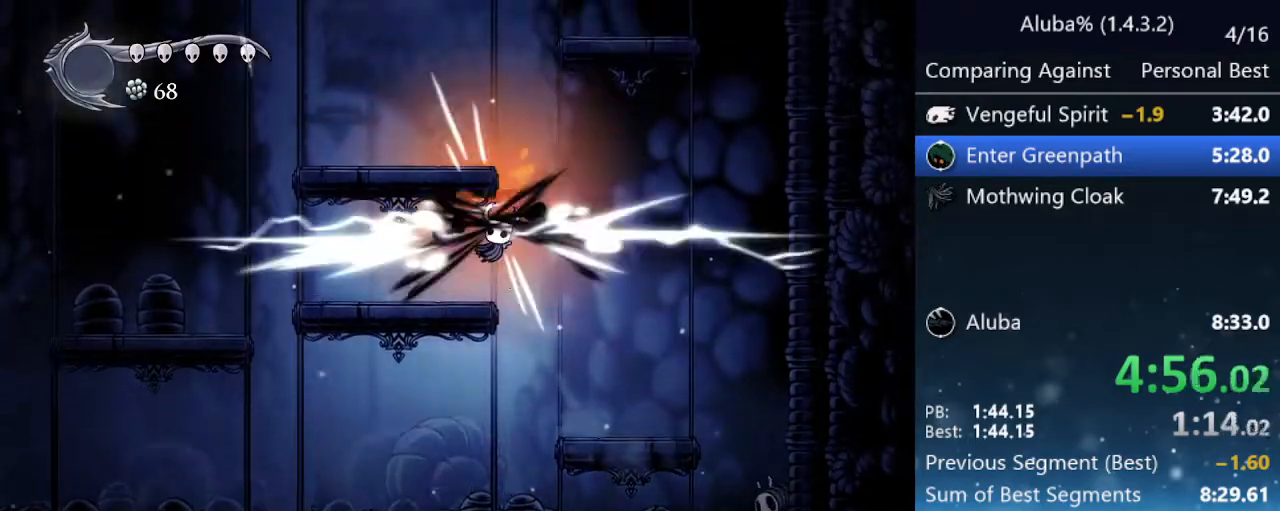
{"keys": ["left", "up"], "events": [[50, "nail", "up"], [283, "nail", "down"], [333, "nail", "up"], [417, "left", "down"]]}
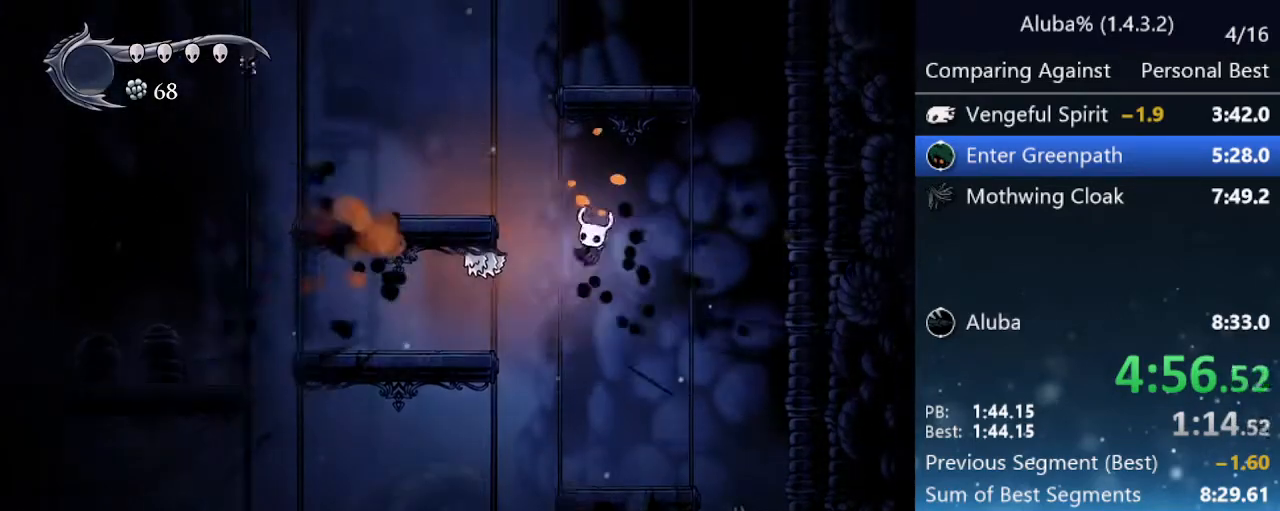
{"keys": ["right"], "events": [[300, "nail", "down"], [350, "left", "up"], [350, "right", "down"], [433, "nail", "up"], [433, "up", "up"]]}
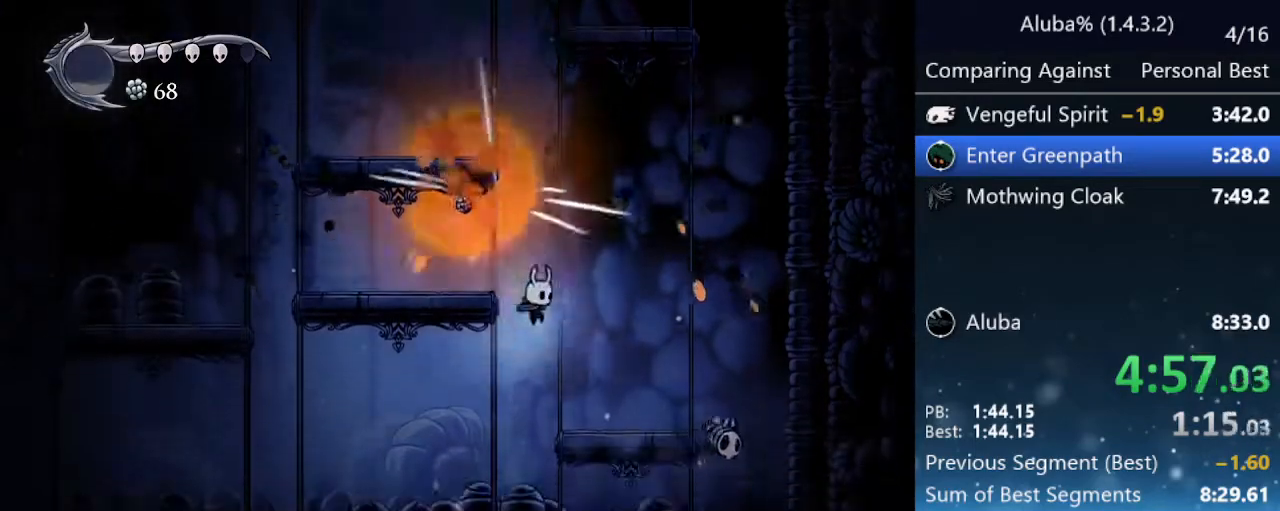
{"keys": ["left"], "events": [[167, "left", "down"], [167, "right", "up"], [217, "jump", "down"], [500, "jump", "up"]]}
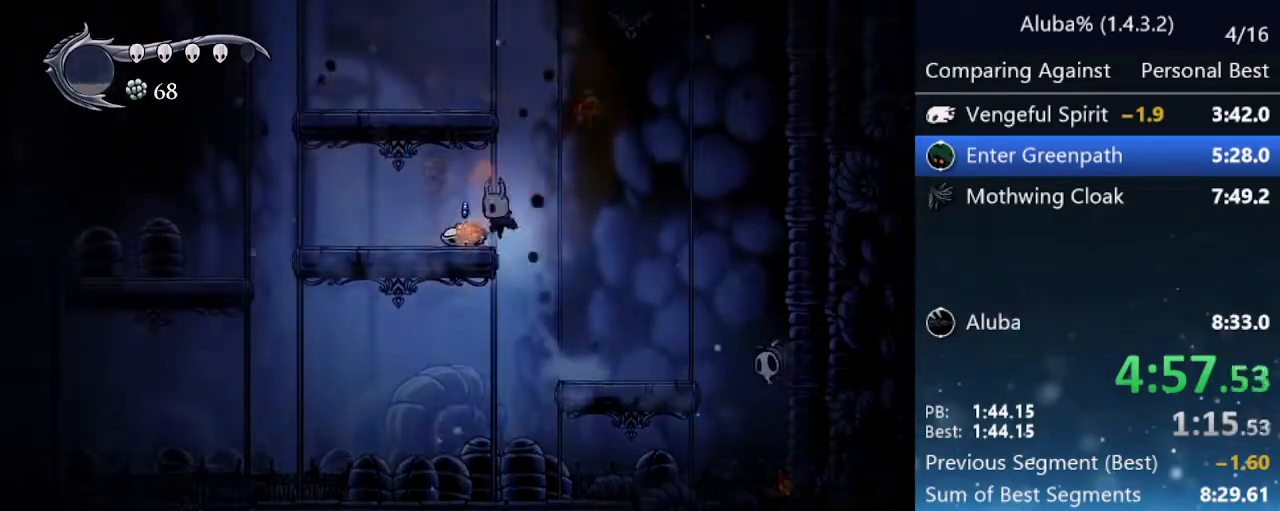
{"keys": ["jump", "left"], "events": [[183, "left", "up"], [183, "right", "down"], [233, "jump", "down"], [433, "left", "down"], [433, "right", "up"]]}
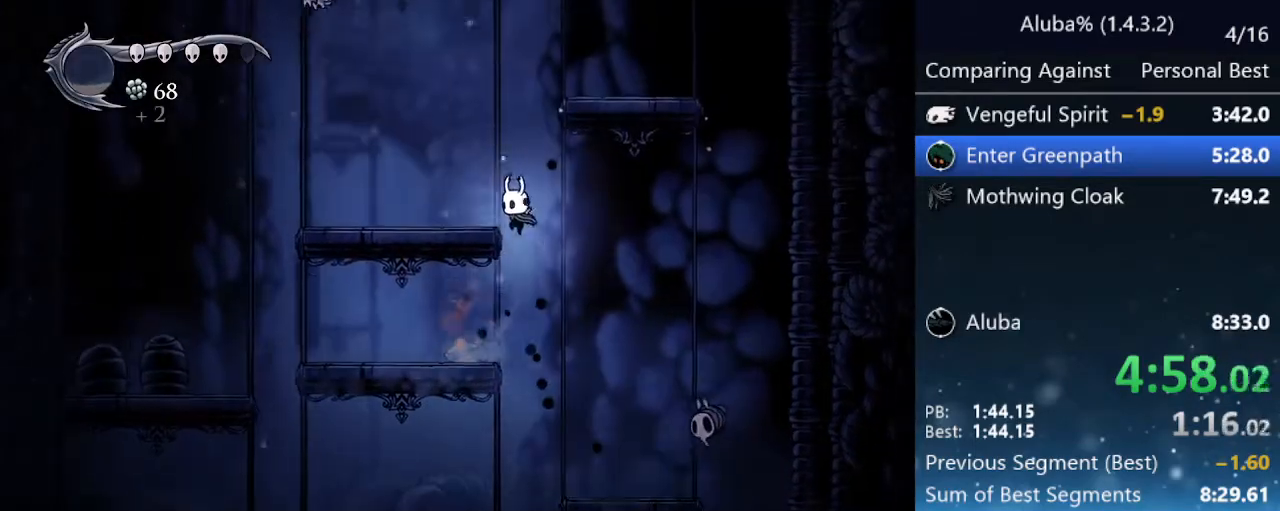
{"keys": ["jump", "right"], "events": [[117, "jump", "up"], [250, "left", "up"], [250, "right", "down"], [300, "jump", "down"]]}